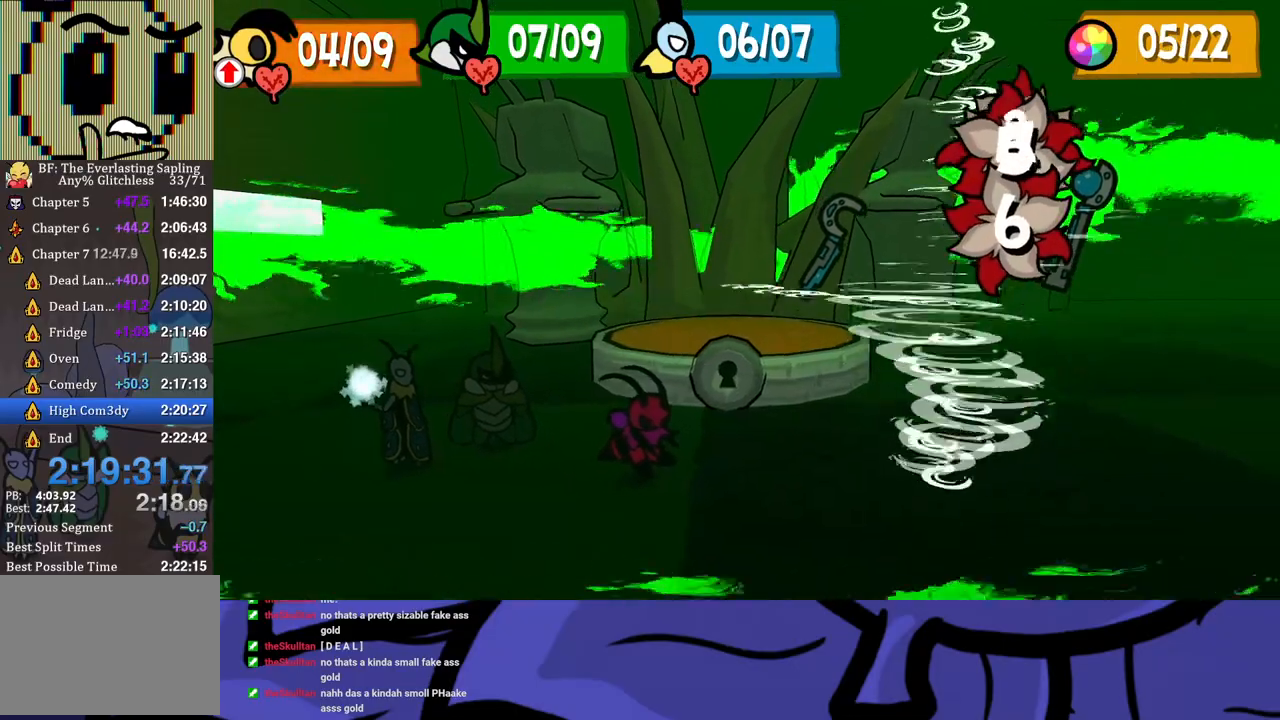
Gameplay with a controller (Xbox layout); each line is a JSON object with the inputs held at the frame after it. "events" lists button and stick changes between this image and that frame as [ms after this image, input, new state], when the widget could be followed in between. Not read: L1 L2 L3 R1 R2 R3 right_stick.
{"buttons": [], "left_stick": "center", "events": []}
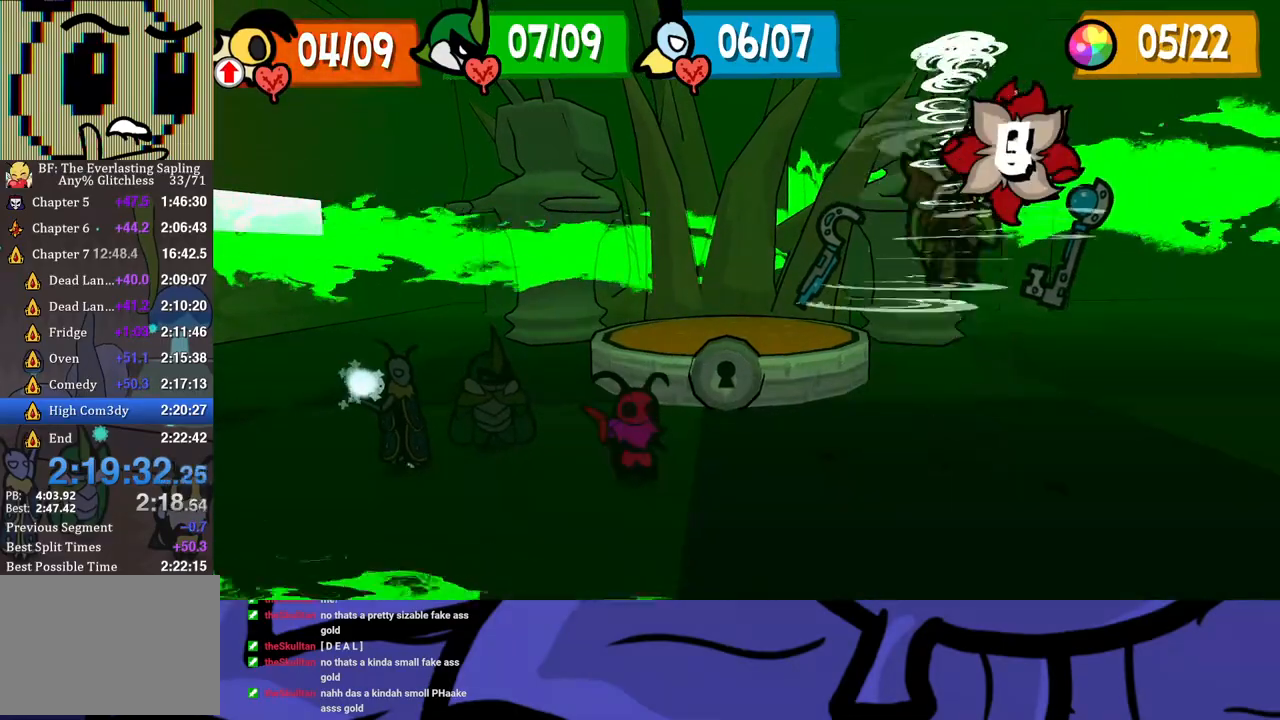
{"buttons": [], "left_stick": "center", "events": []}
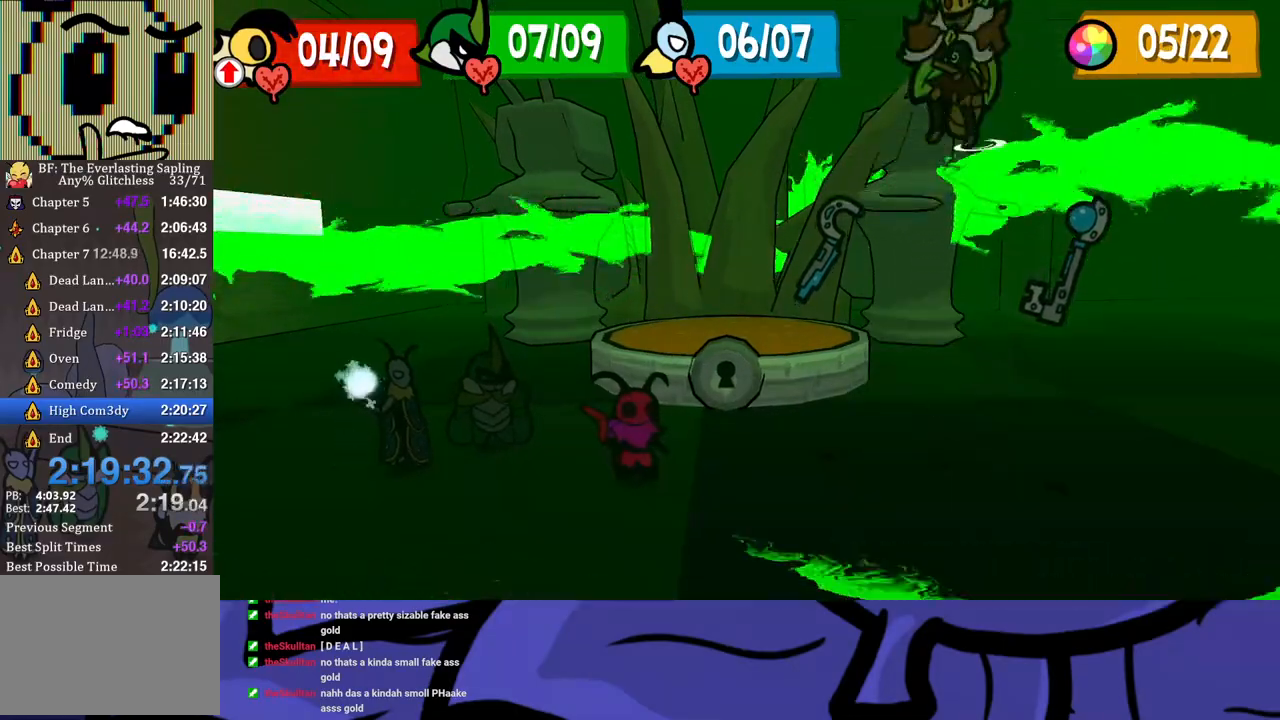
{"buttons": [], "left_stick": "center", "events": []}
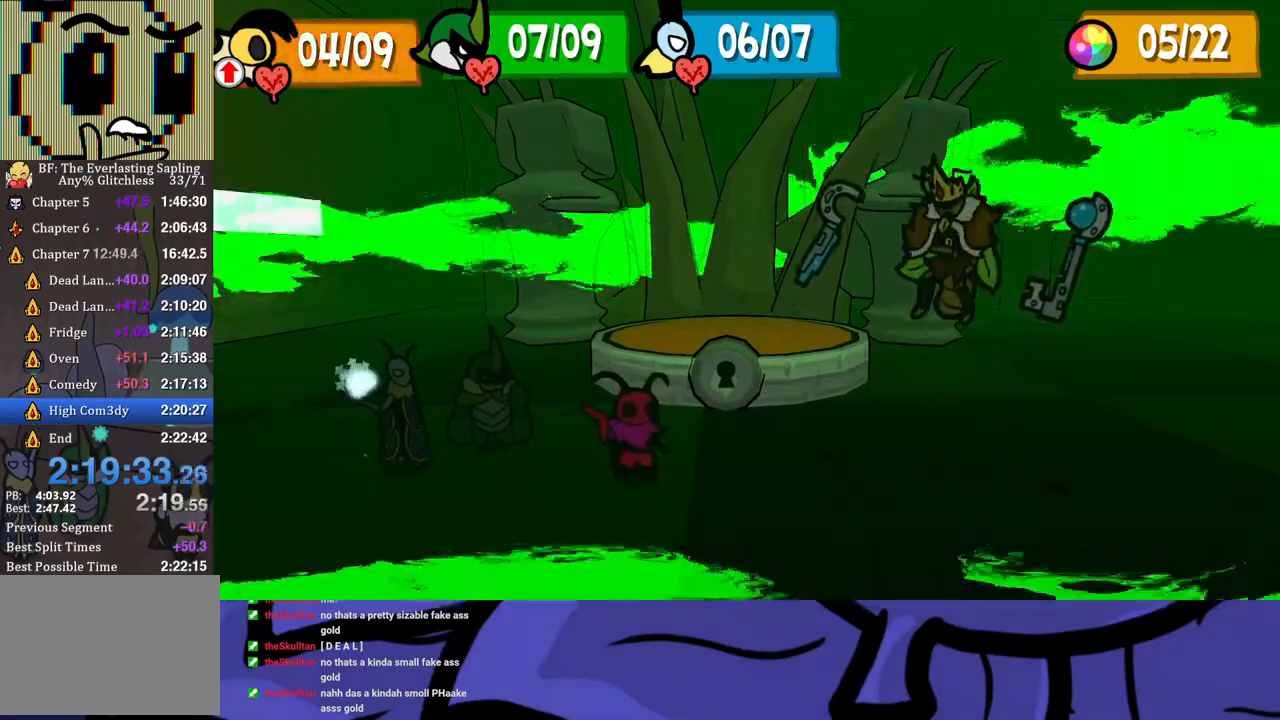
{"buttons": [], "left_stick": "center", "events": []}
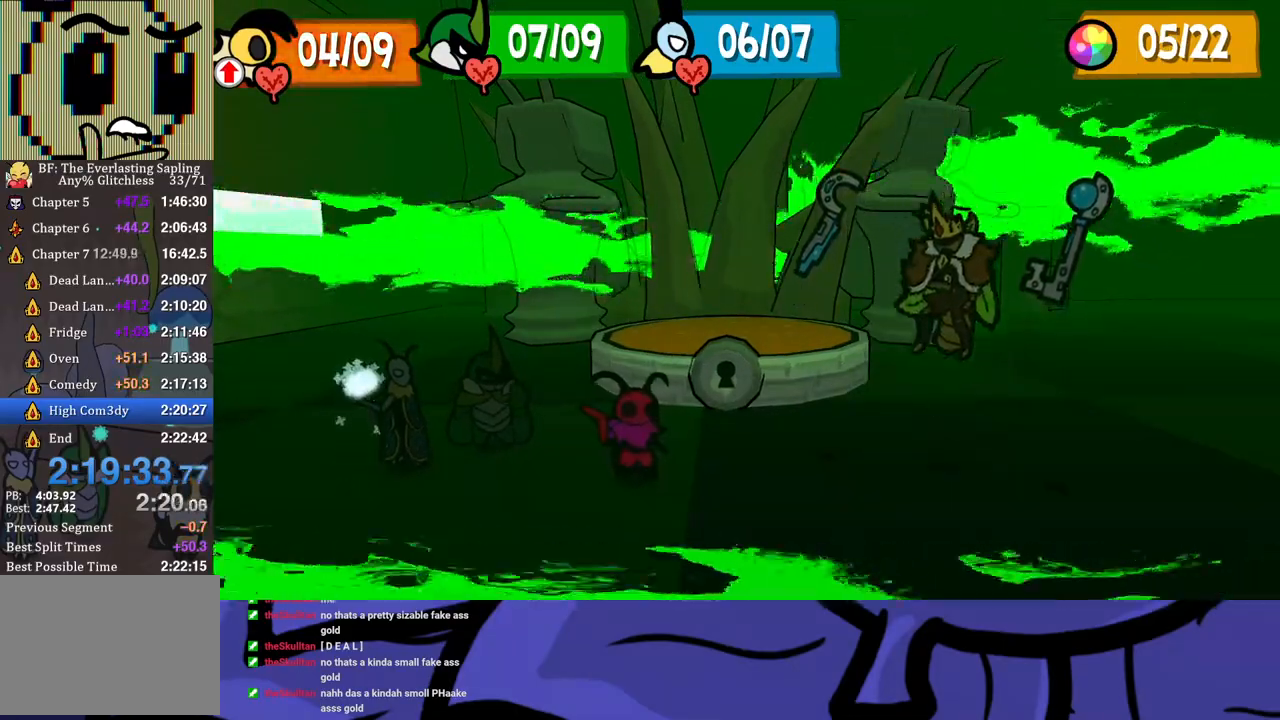
{"buttons": [], "left_stick": "center", "events": []}
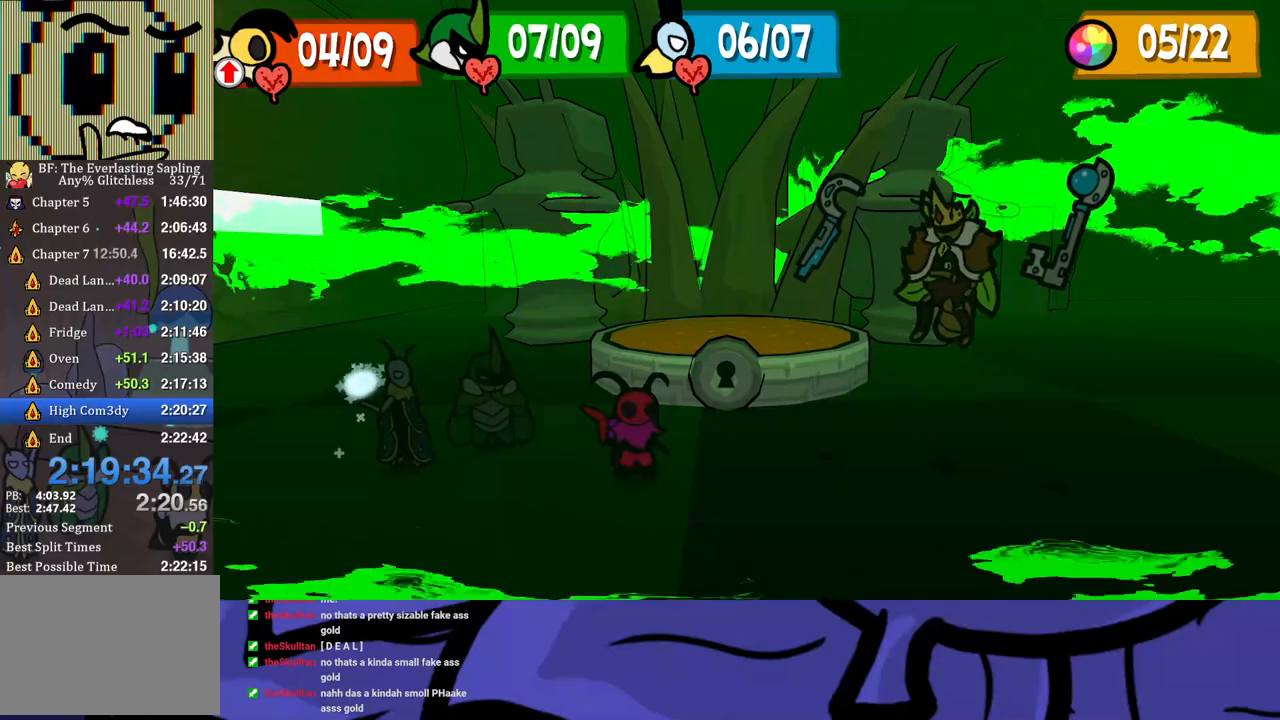
{"buttons": [], "left_stick": "center", "events": []}
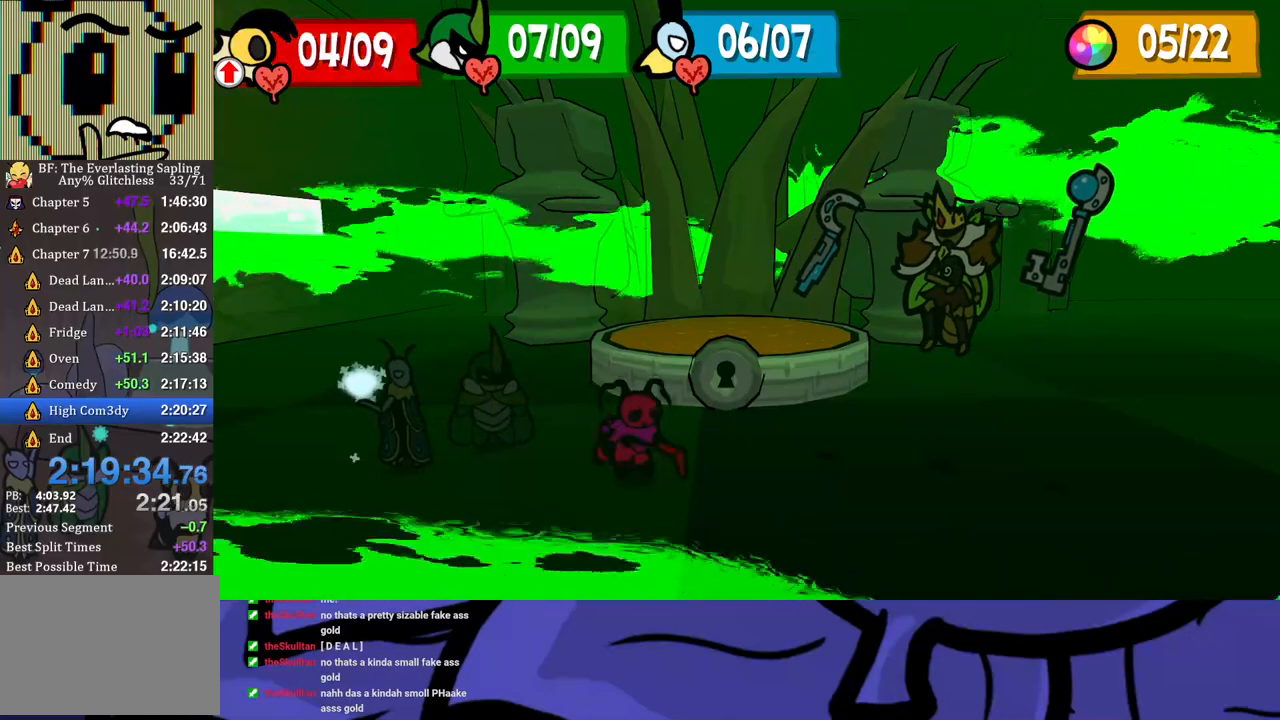
{"buttons": [], "left_stick": "center", "events": []}
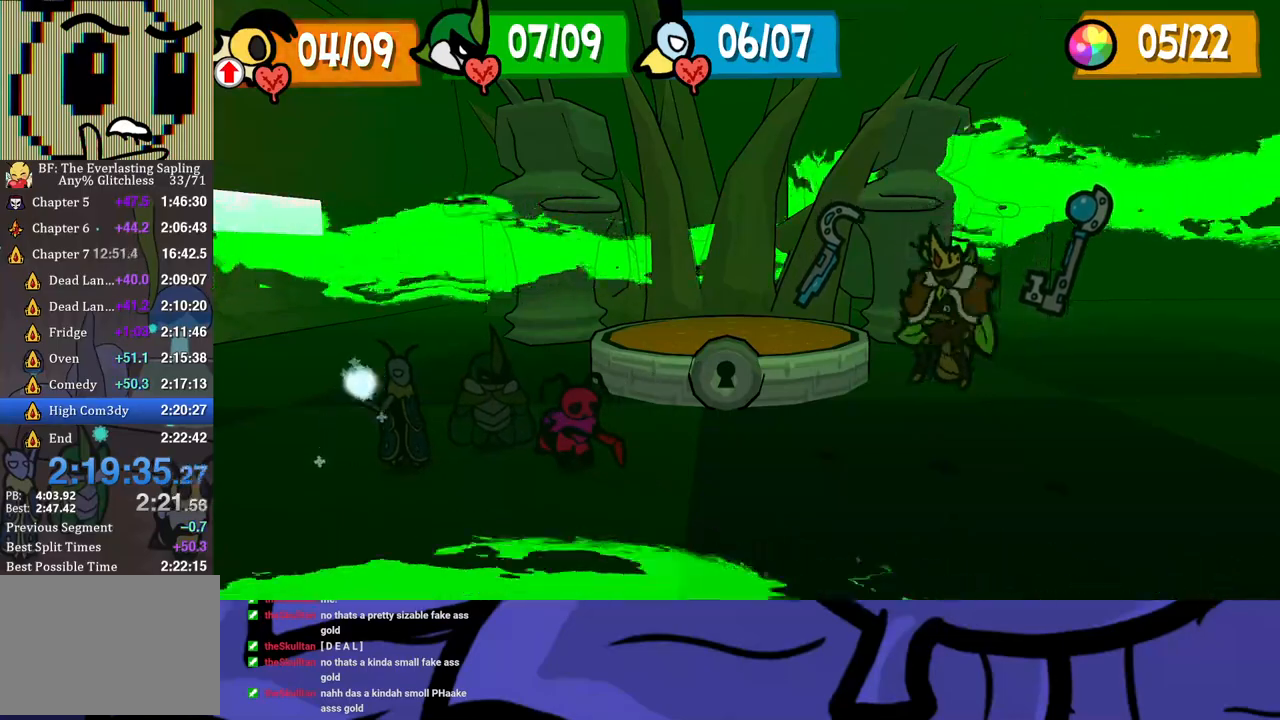
{"buttons": [], "left_stick": "center", "events": []}
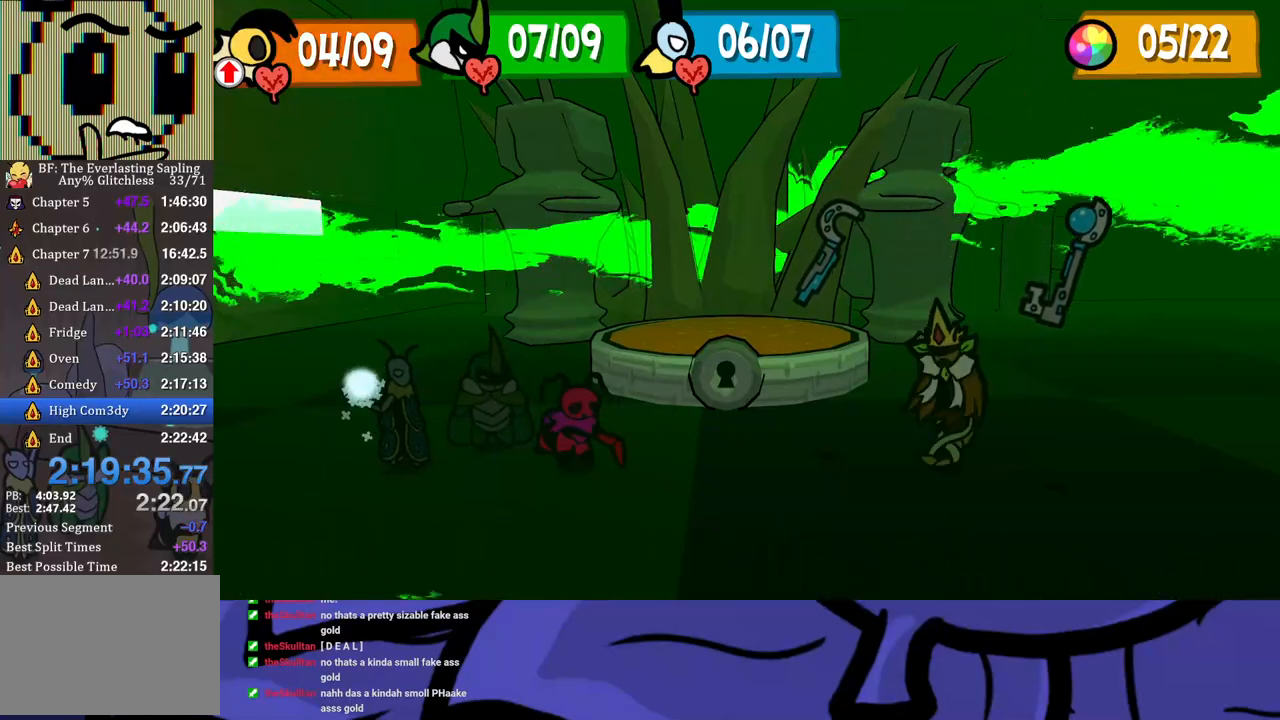
{"buttons": ["A"], "left_stick": "center", "events": [[167, "A", "down"], [217, "A", "up"], [333, "DPAD_DOWN", "down"], [433, "DPAD_DOWN", "up"], [483, "A", "down"]]}
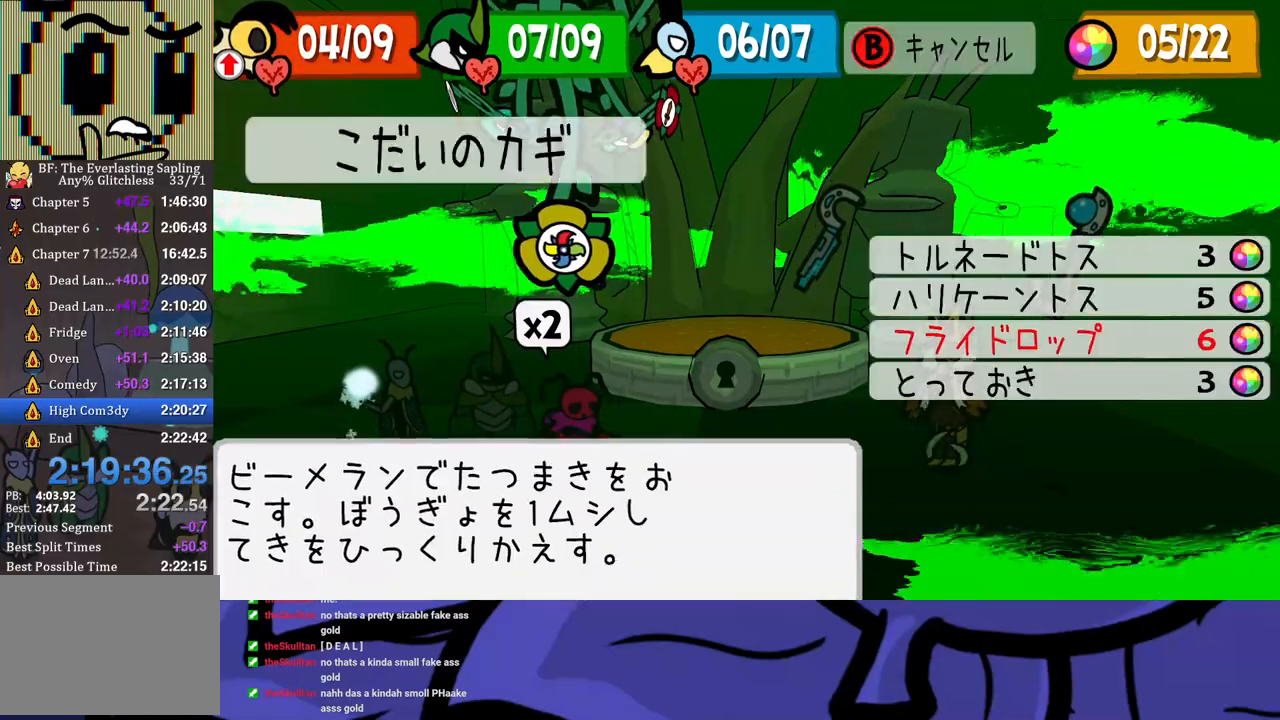
{"buttons": [], "left_stick": "center", "events": [[33, "A", "up"], [133, "DPAD_RIGHT", "down"], [267, "DPAD_RIGHT", "up"], [383, "A", "down"], [400, "A", "up"]]}
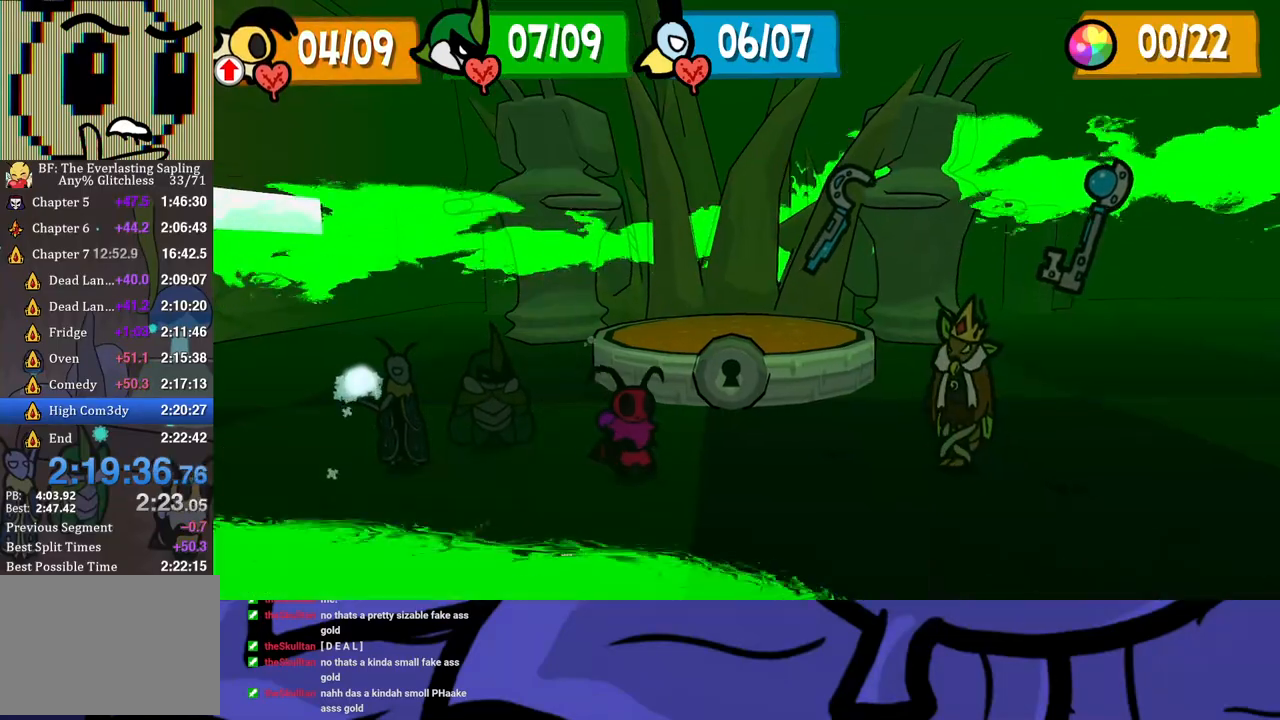
{"buttons": [], "left_stick": "left", "events": [[300, "left_stick", "left"], [400, "left_stick", "down-right"], [500, "left_stick", "left"]]}
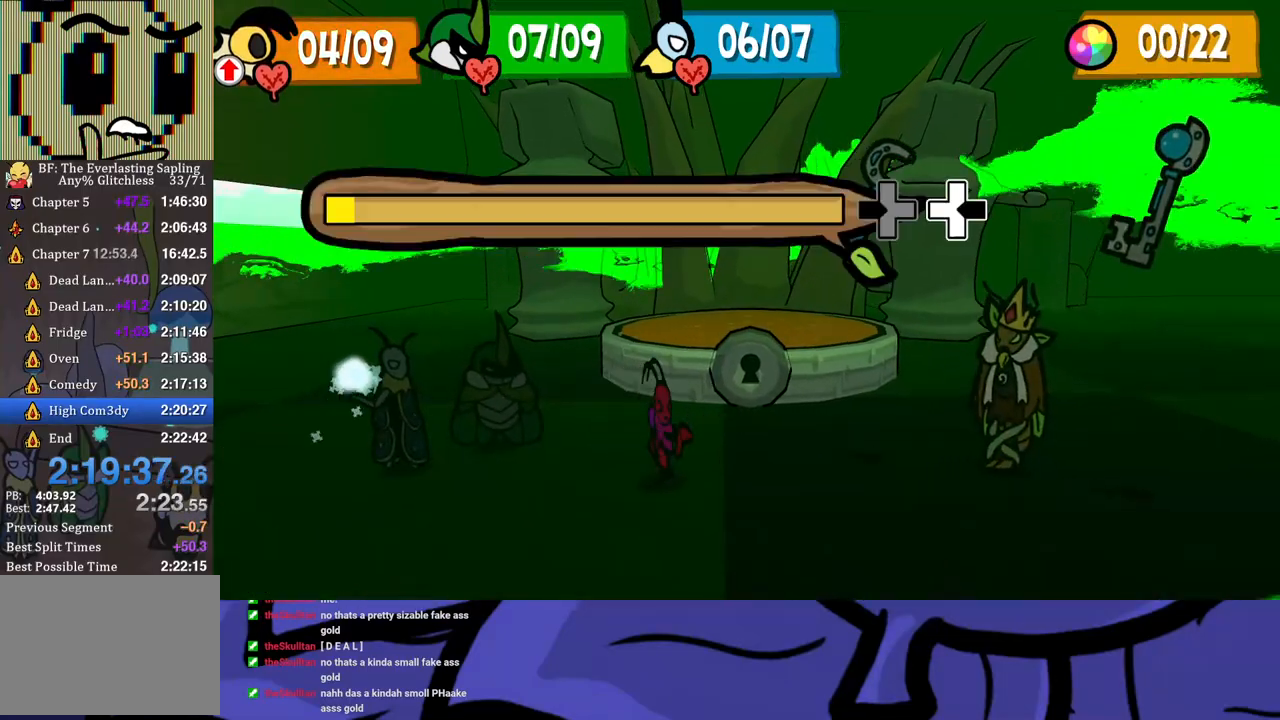
{"buttons": [], "left_stick": "down-right", "events": [[83, "left_stick", "right"], [183, "left_stick", "left"], [267, "left_stick", "down-right"], [333, "left_stick", "left"], [433, "left_stick", "down-right"]]}
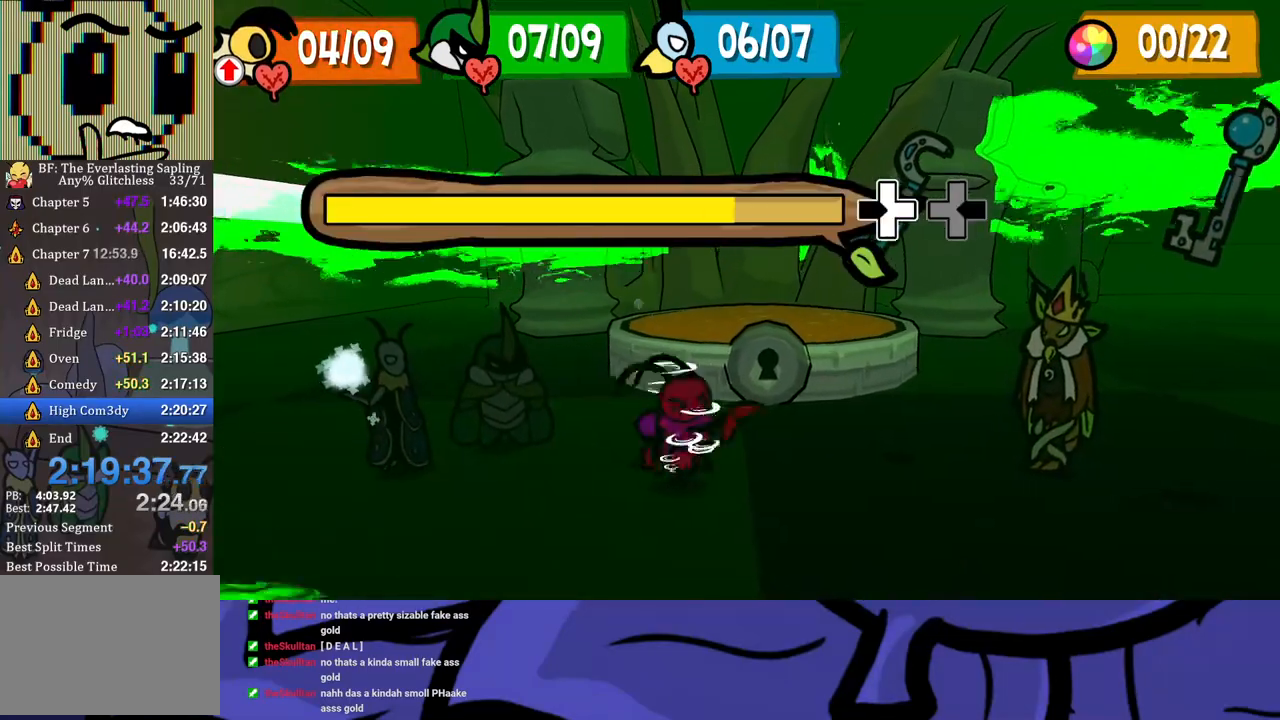
{"buttons": [], "left_stick": "center", "events": [[17, "left_stick", "left"], [117, "left_stick", "down-right"], [200, "left_stick", "left"], [300, "left_stick", "center"]]}
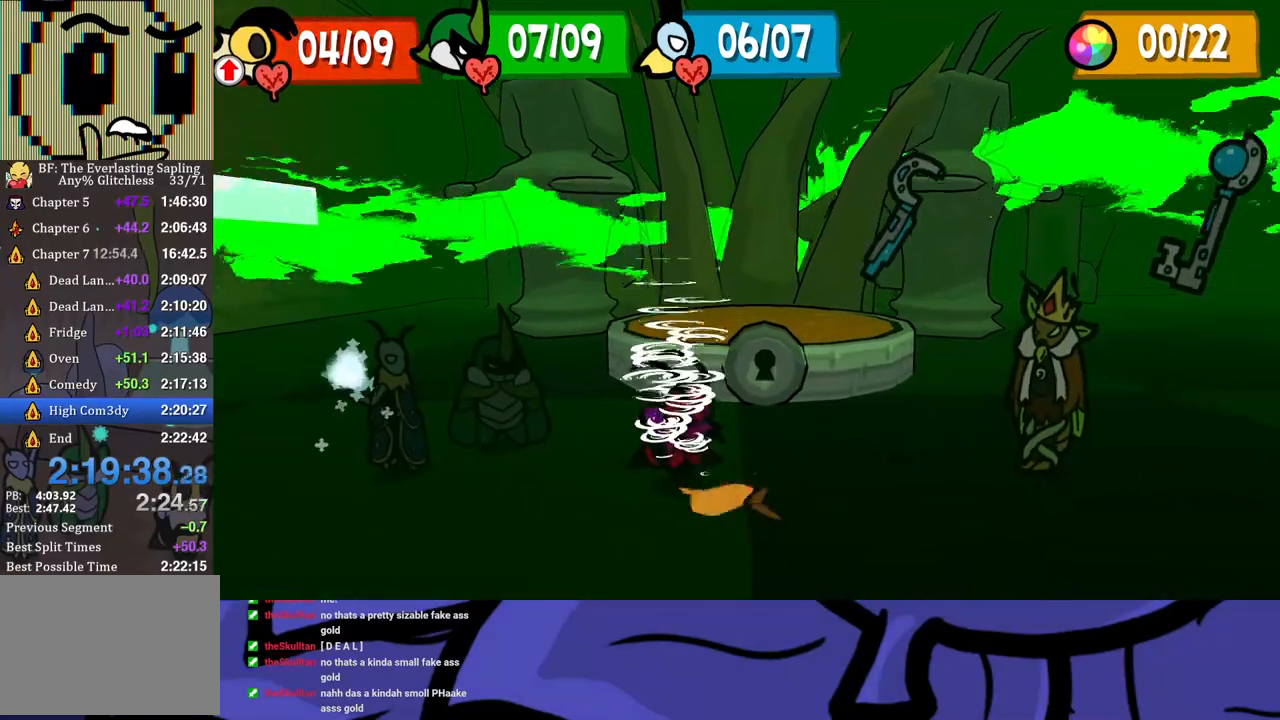
{"buttons": [], "left_stick": "center", "events": []}
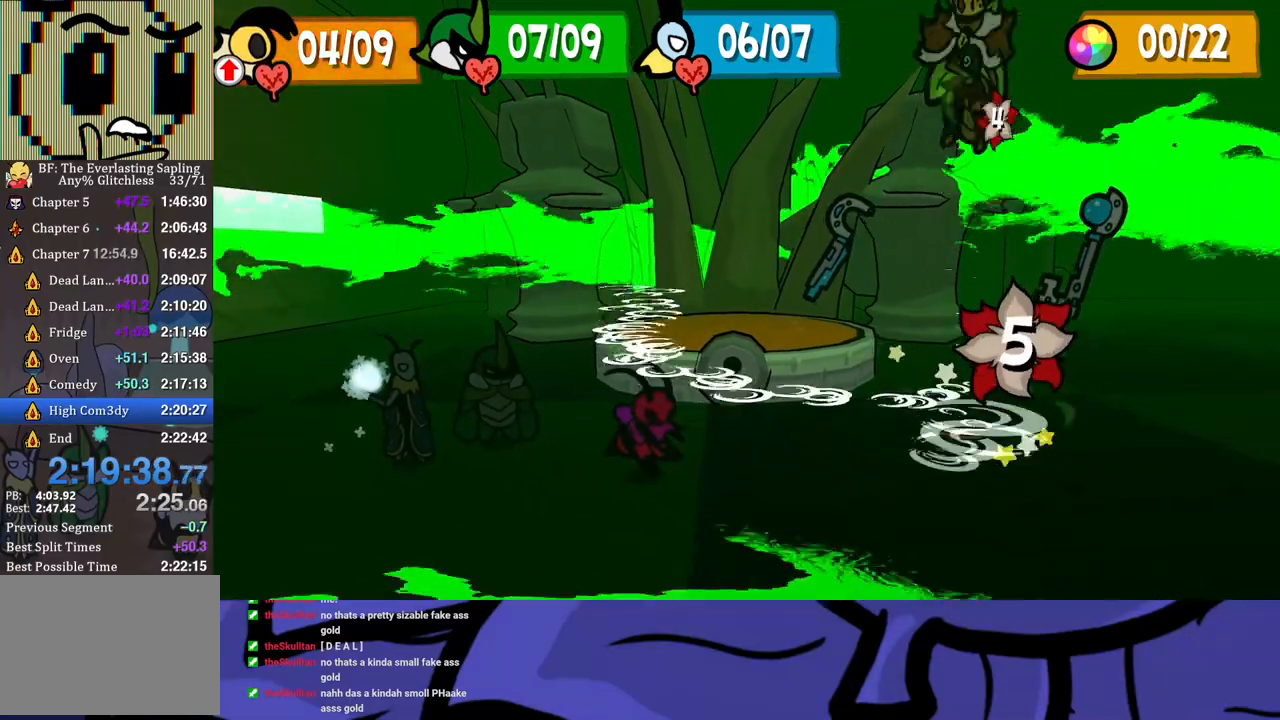
{"buttons": [], "left_stick": "center", "events": []}
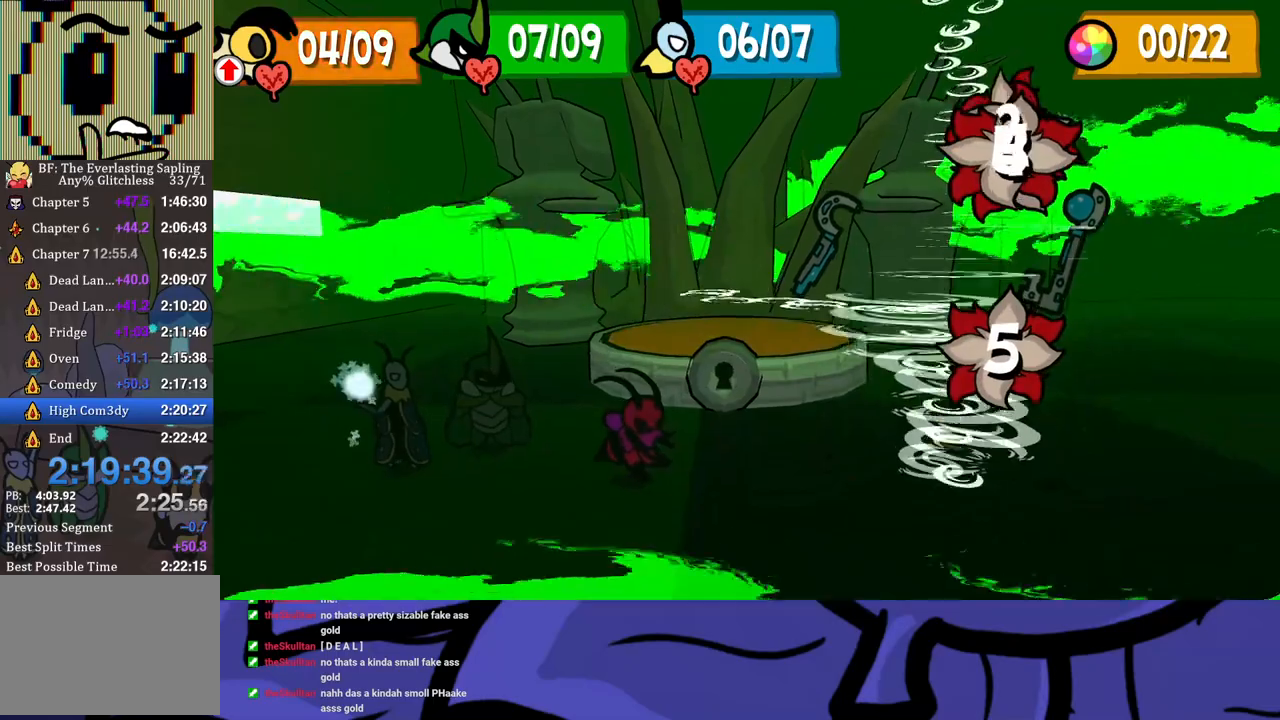
{"buttons": [], "left_stick": "center", "events": []}
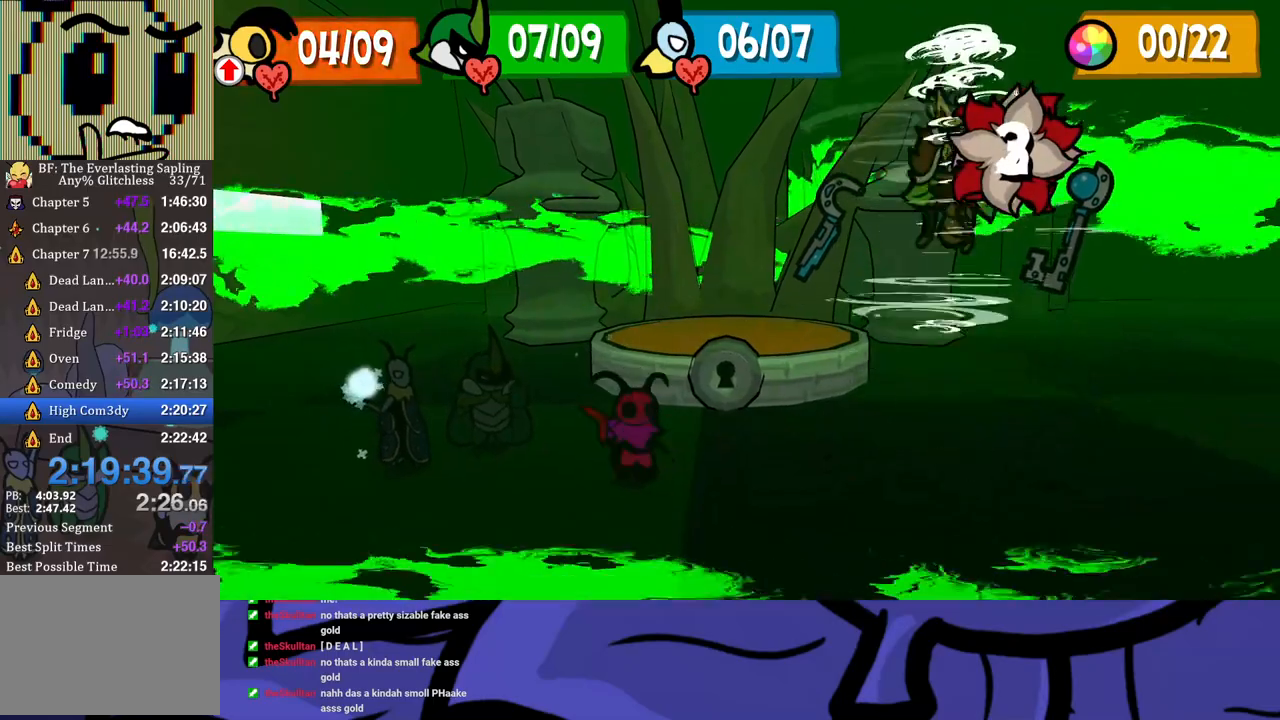
{"buttons": [], "left_stick": "center", "events": []}
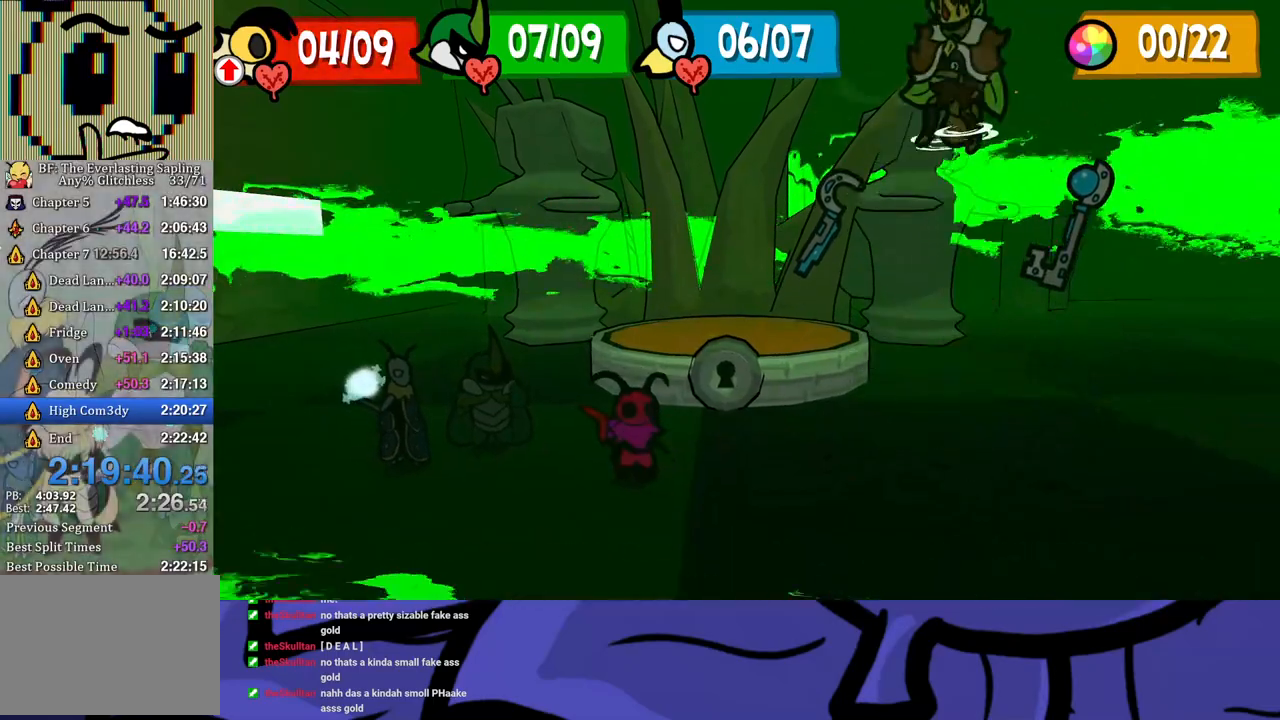
{"buttons": [], "left_stick": "center", "events": []}
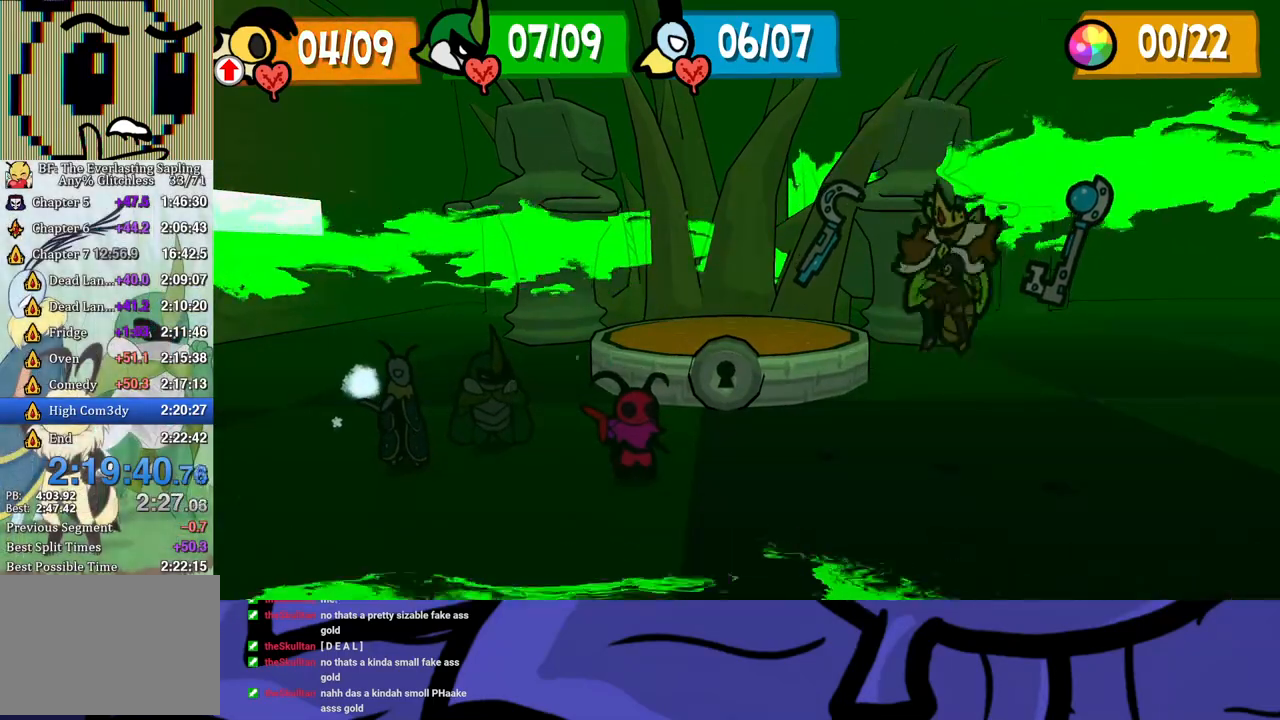
{"buttons": [], "left_stick": "center", "events": []}
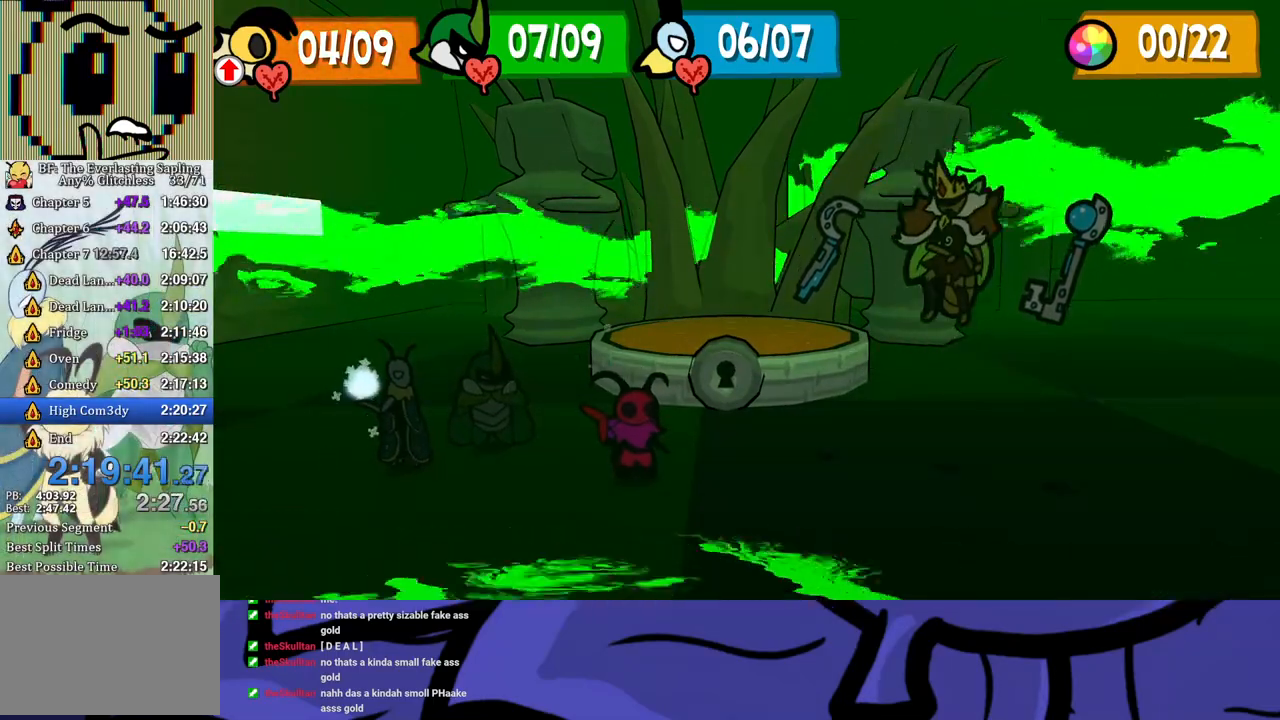
{"buttons": [], "left_stick": "center", "events": []}
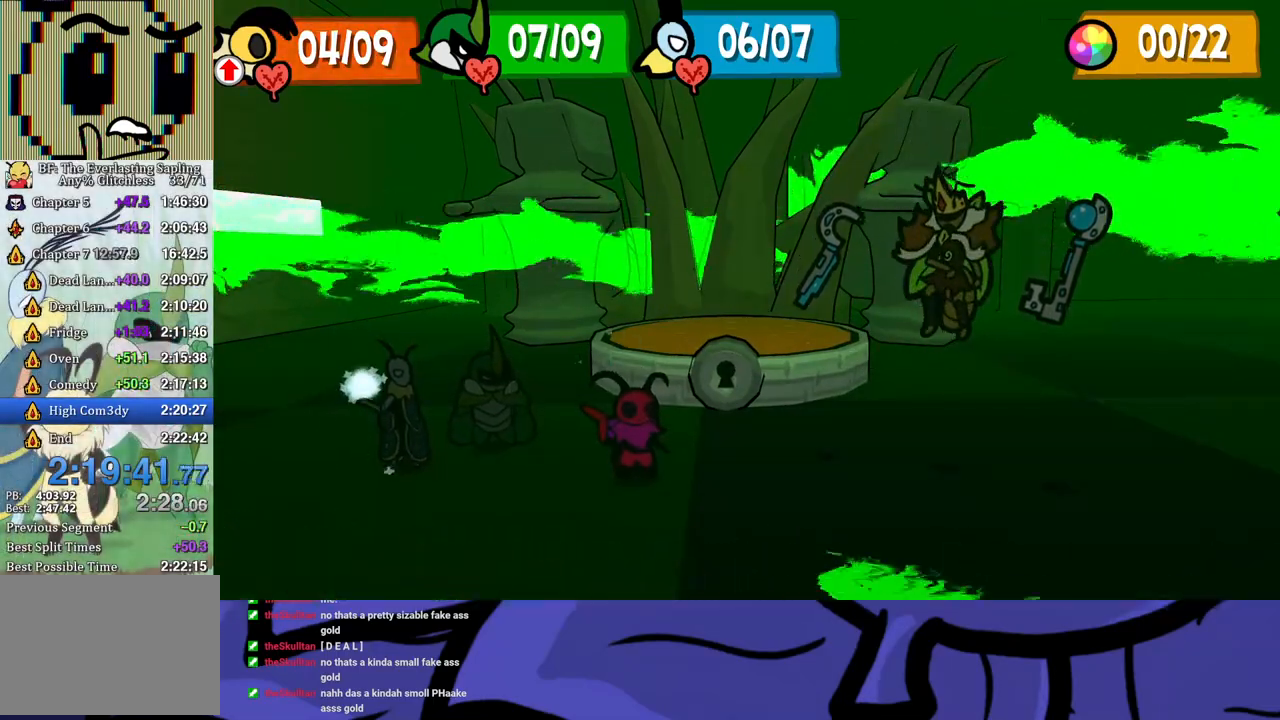
{"buttons": [], "left_stick": "center", "events": []}
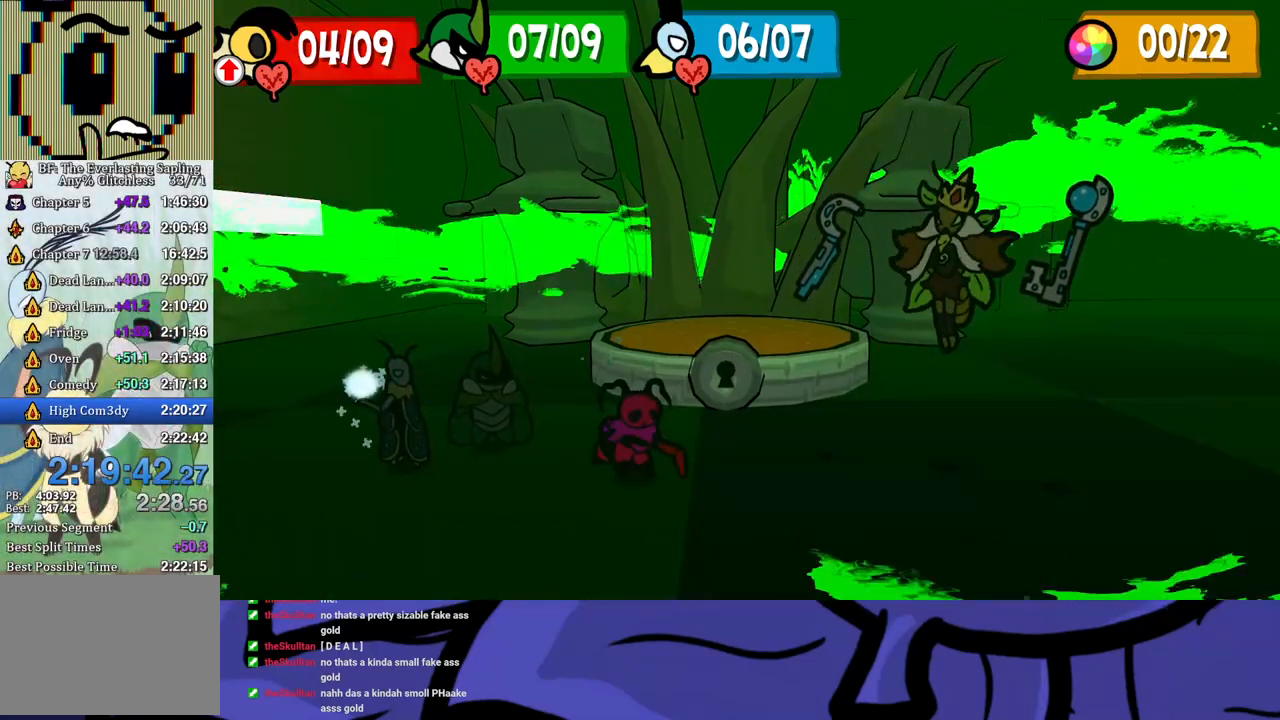
{"buttons": [], "left_stick": "center", "events": []}
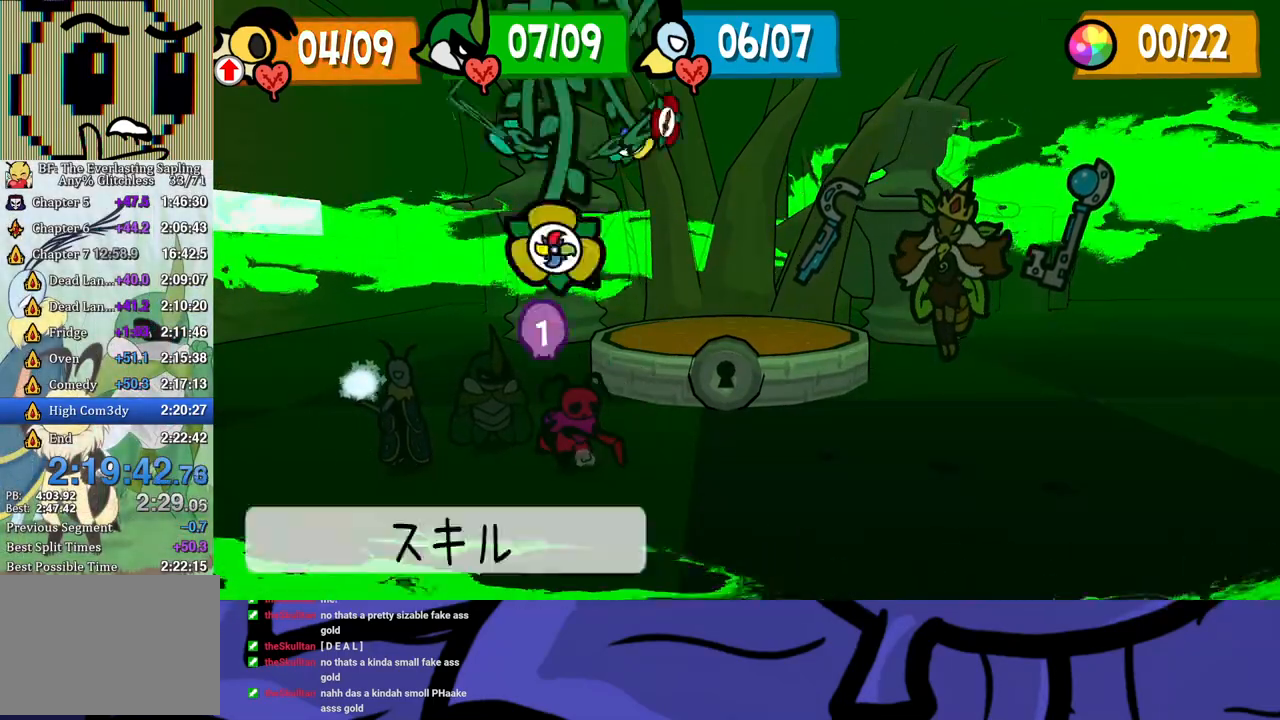
{"buttons": [], "left_stick": "center", "events": [[83, "DPAD_RIGHT", "down"], [150, "A", "down"], [150, "DPAD_RIGHT", "up"], [233, "A", "up"], [300, "DPAD_RIGHT", "down"], [367, "A", "down"], [400, "DPAD_RIGHT", "up"], [417, "A", "up"]]}
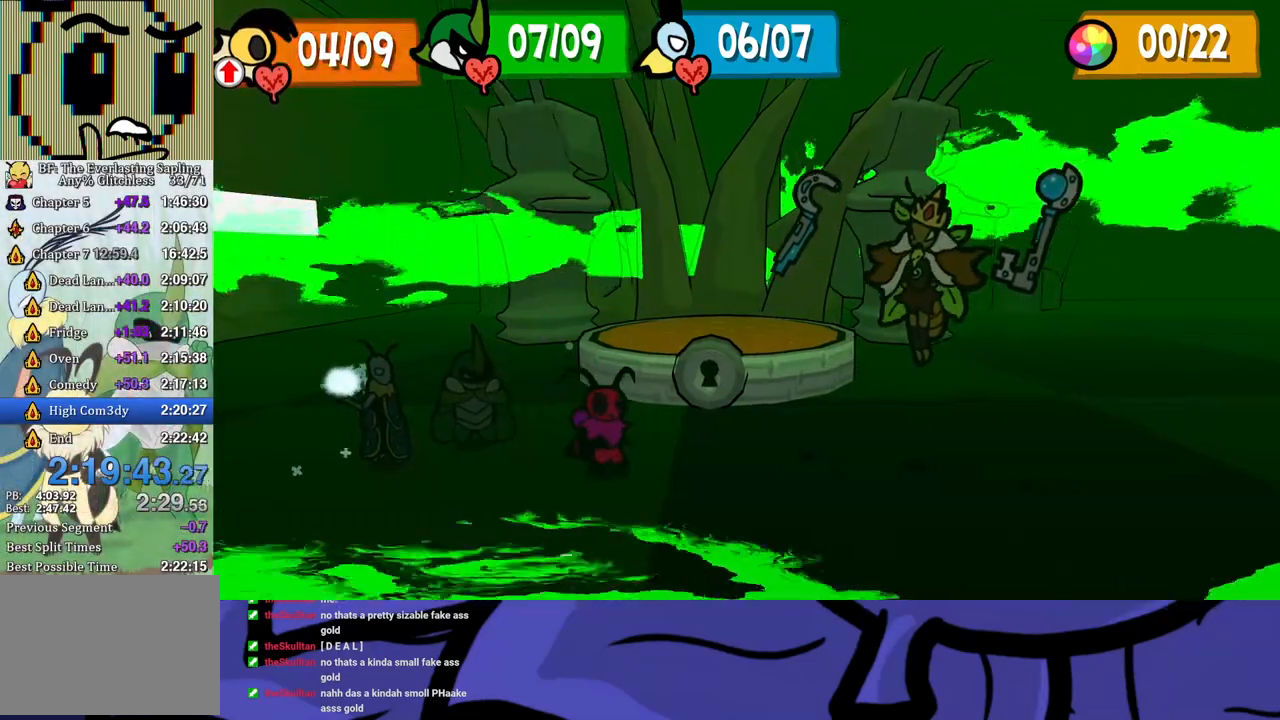
{"buttons": [], "left_stick": "center", "events": []}
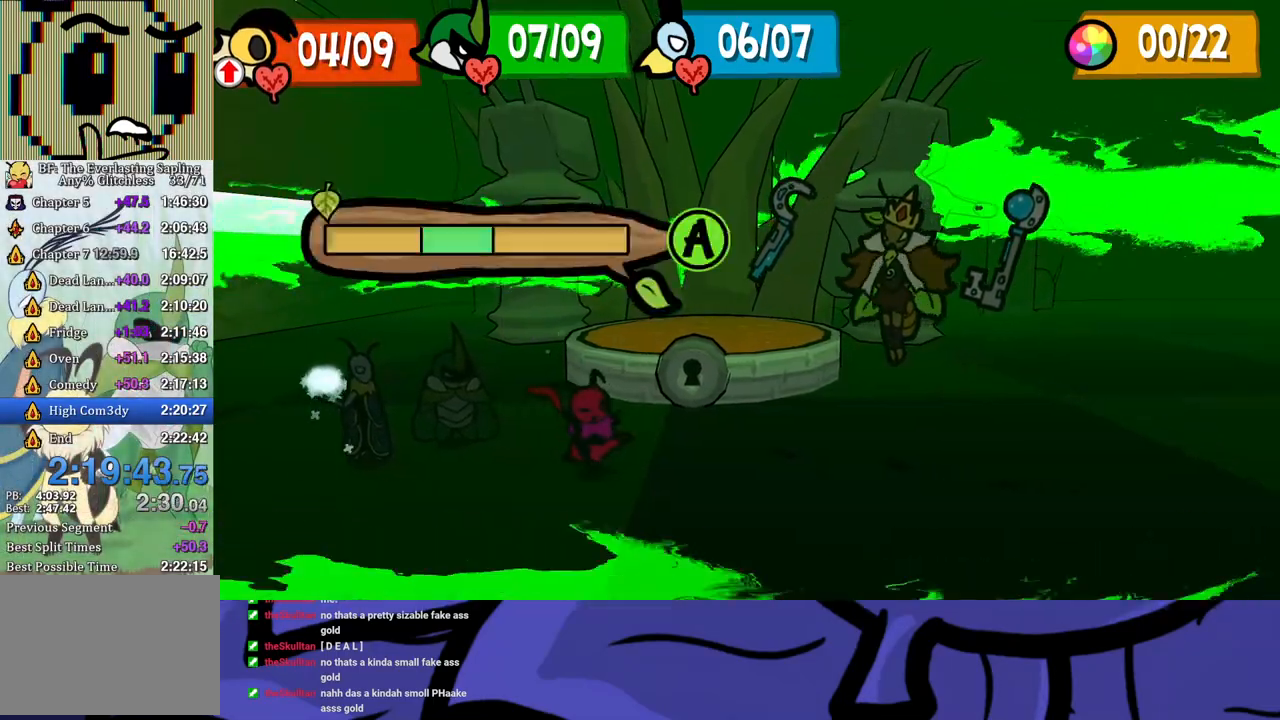
{"buttons": [], "left_stick": "center", "events": [[350, "A", "down"], [383, "A", "up"]]}
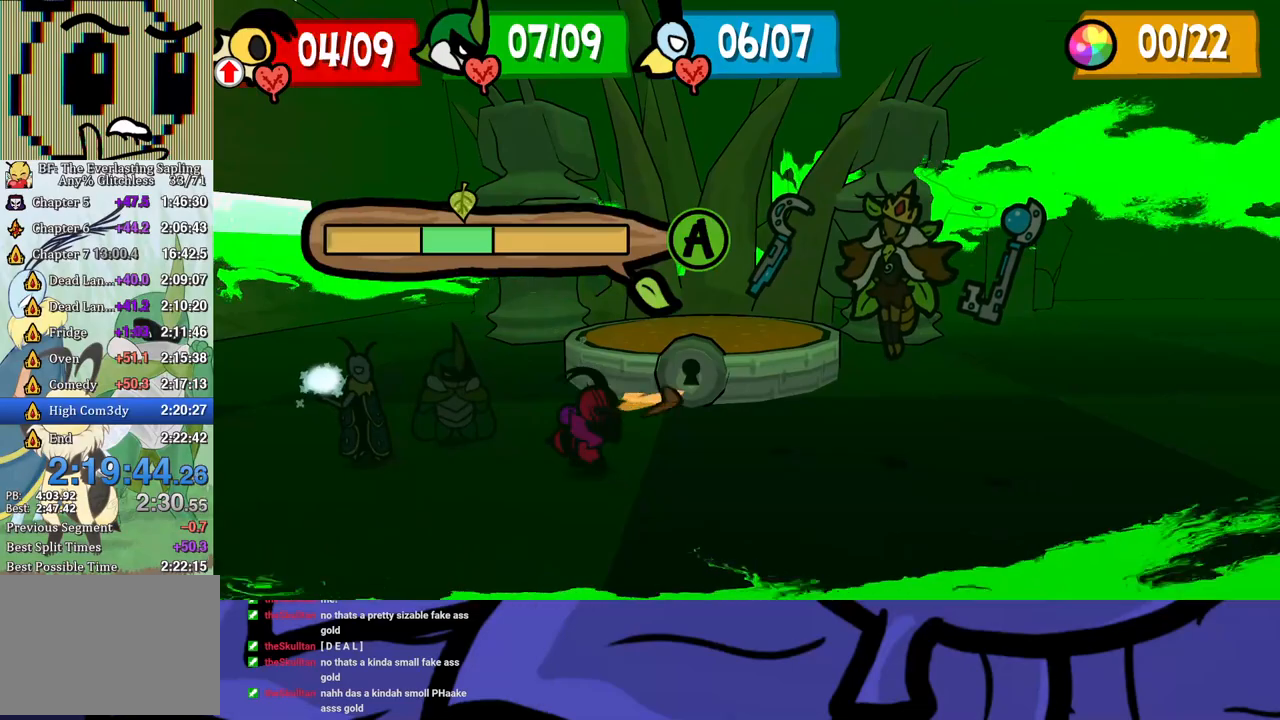
{"buttons": ["B"], "left_stick": "center", "events": [[150, "B", "down"]]}
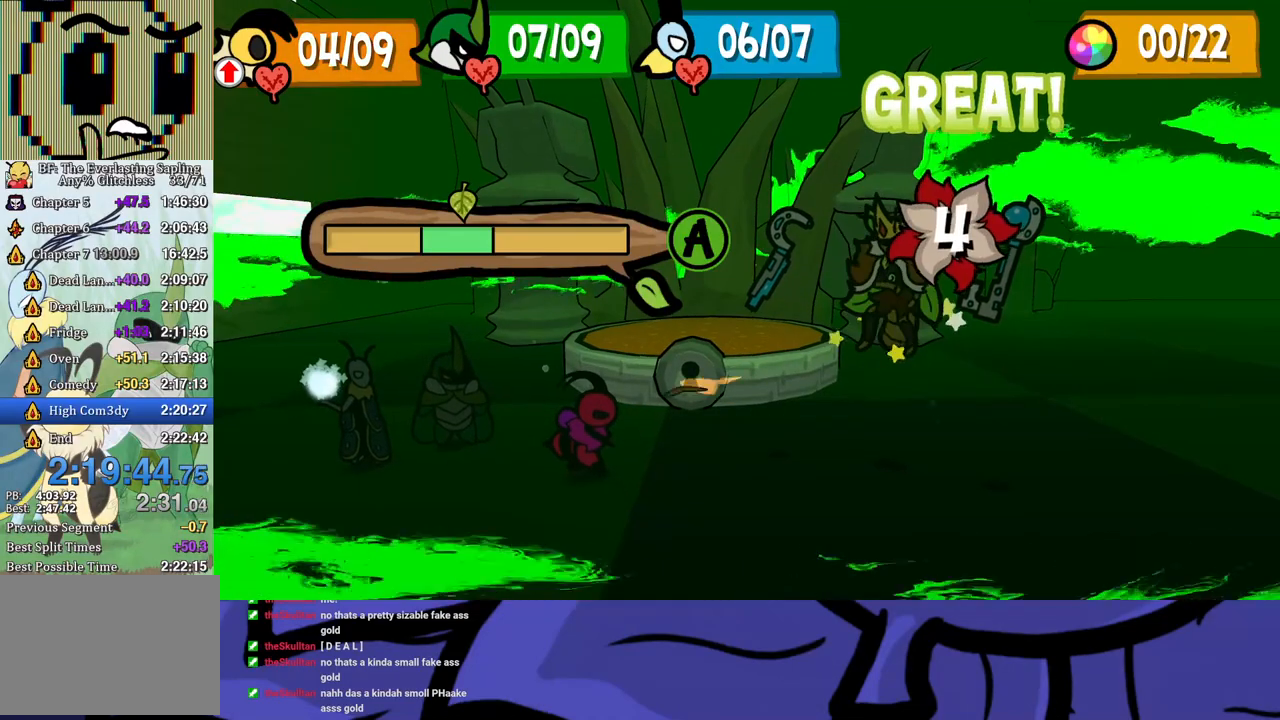
{"buttons": ["B"], "left_stick": "center", "events": []}
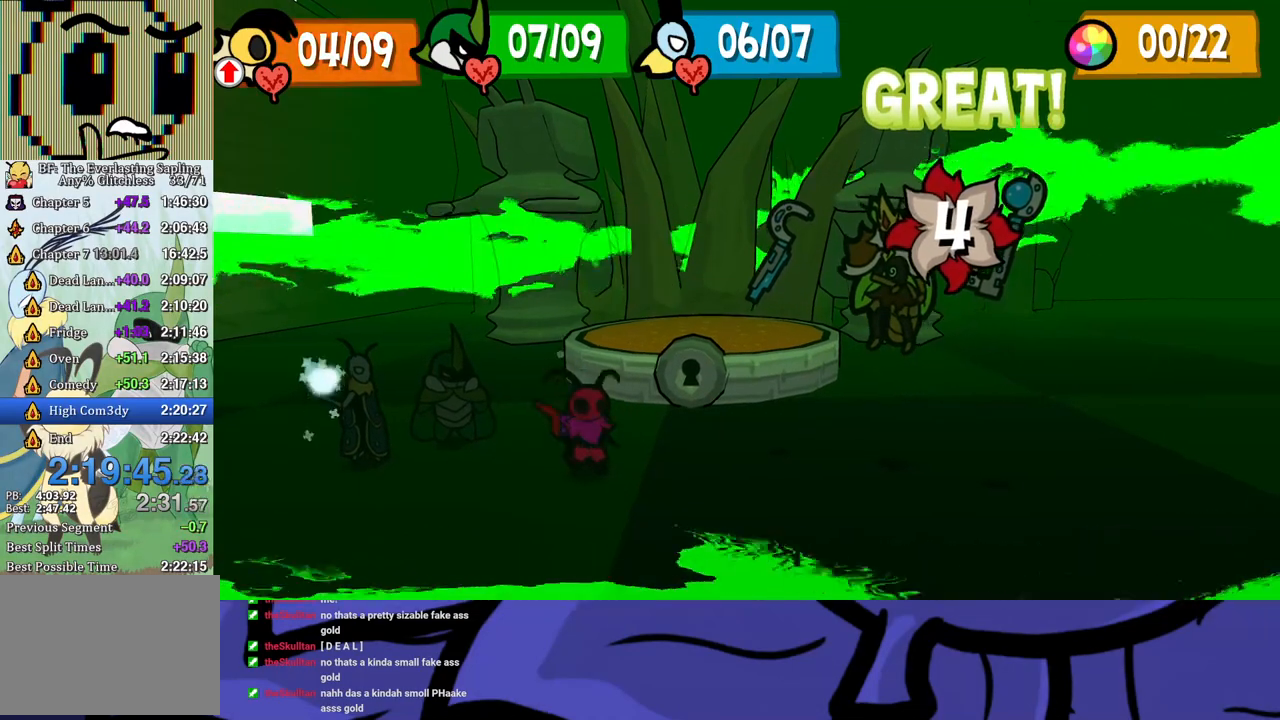
{"buttons": ["B"], "left_stick": "center", "events": []}
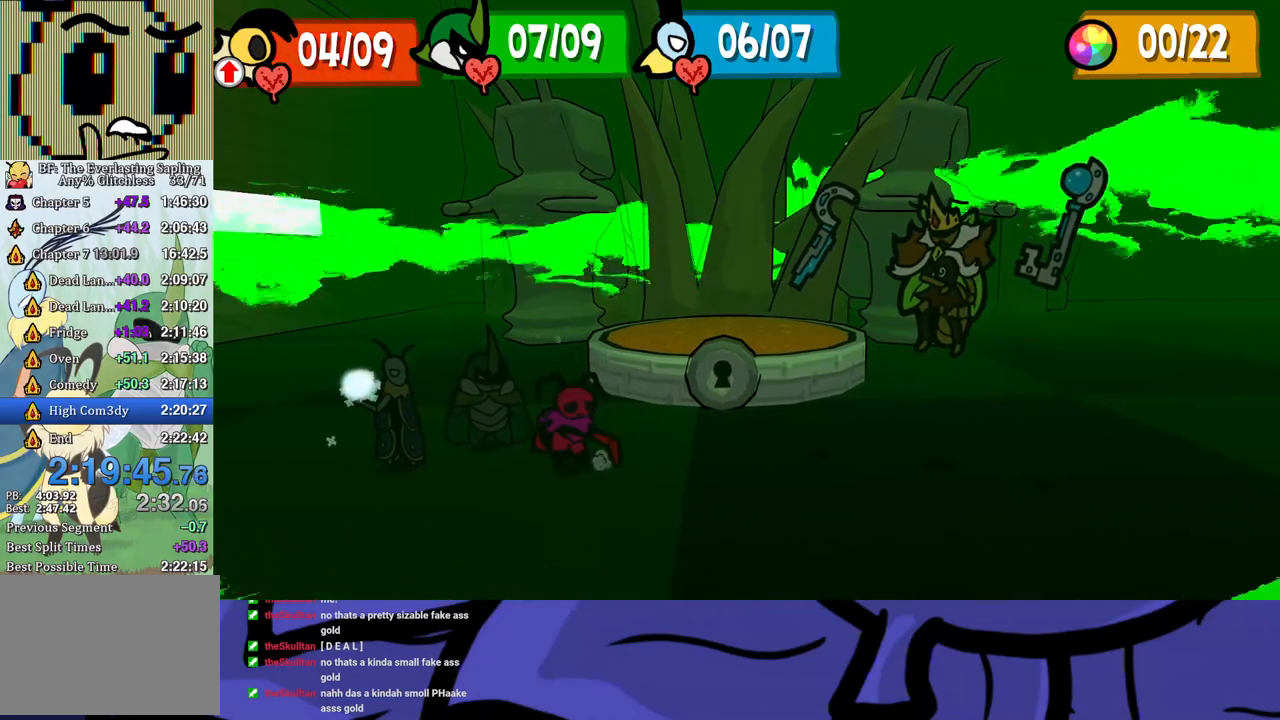
{"buttons": ["B"], "left_stick": "center", "events": []}